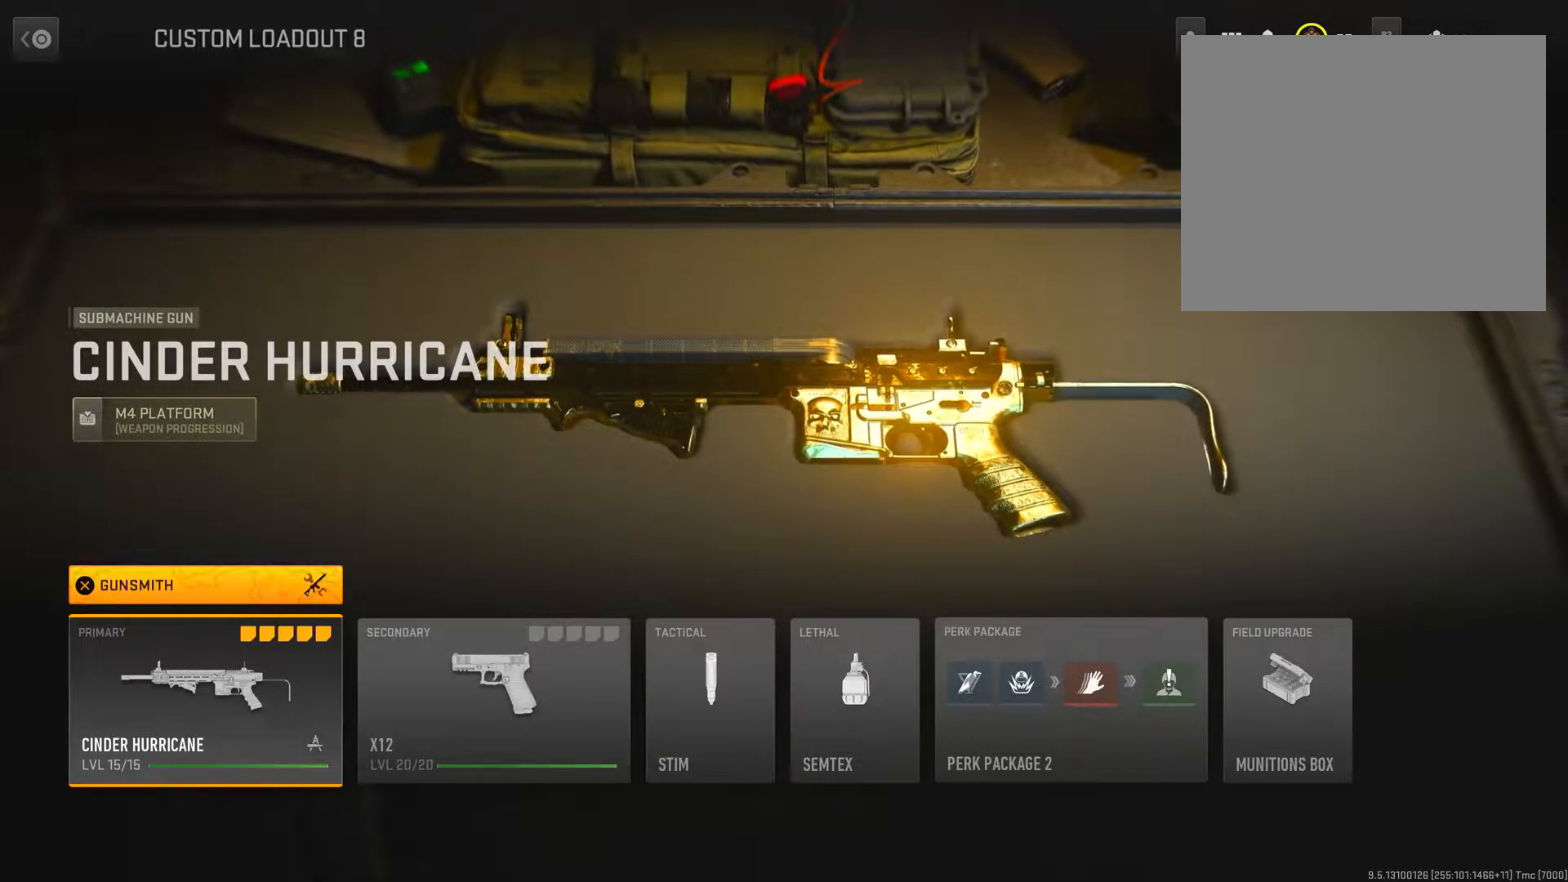
Gameplay with a controller (PlayStation layout); each line is a JSON object with the inputs held at the frame after it. "events" lists button and stick changes between this image and that frame as [ms after this image, input, new state], when the widget could be followed in between.
{"buttons": ["CROSS"], "left_stick": "center", "right_stick": "center", "events": [[500, "CROSS", "down"]]}
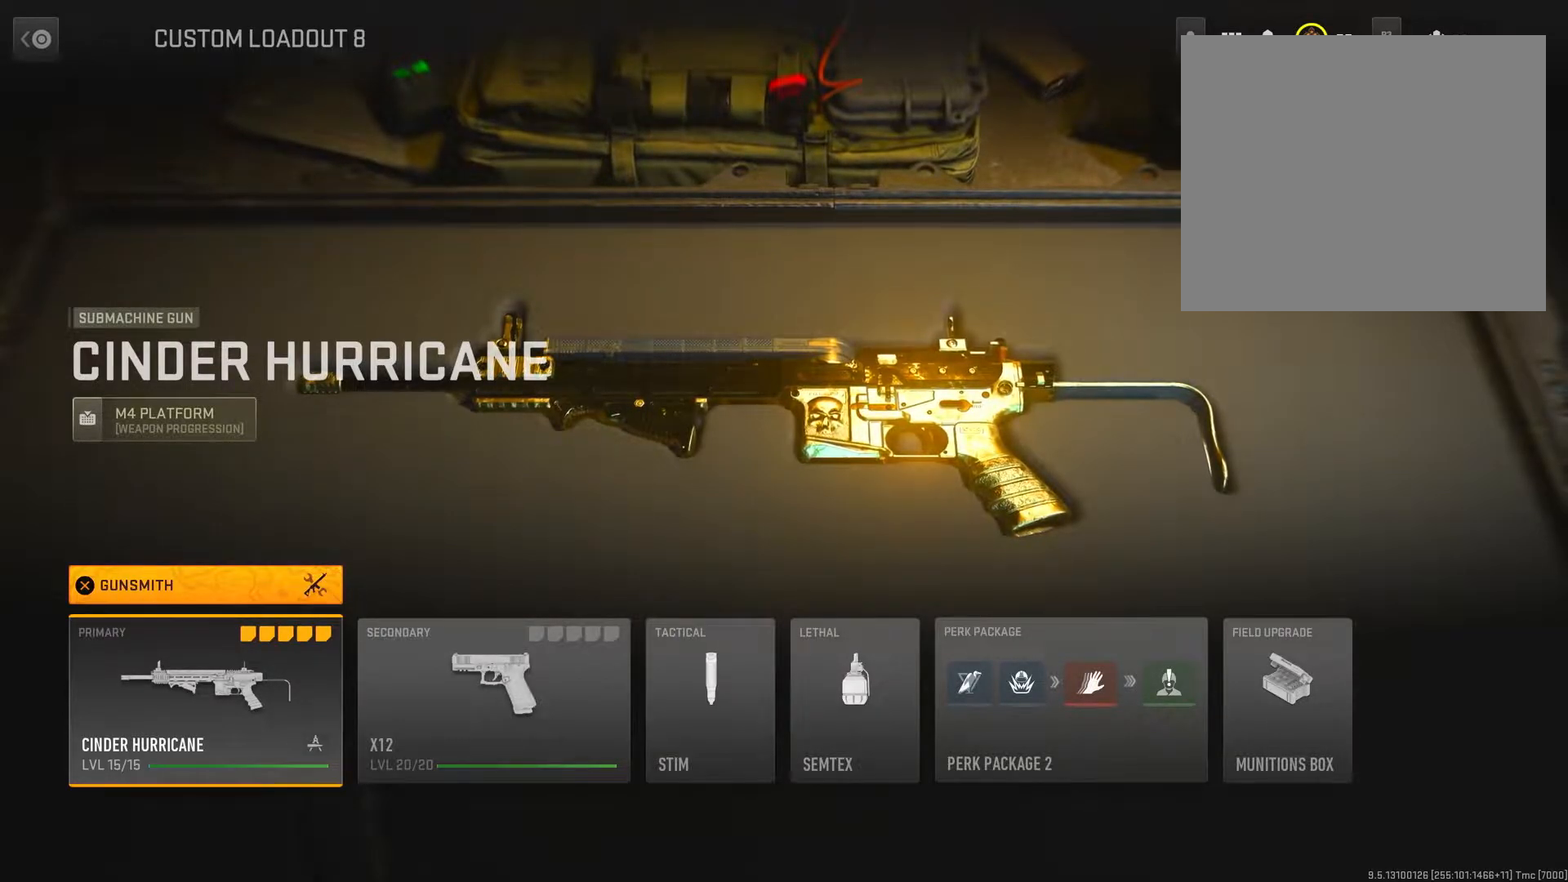
{"buttons": [], "left_stick": "center", "right_stick": "center", "events": [[217, "CROSS", "up"]]}
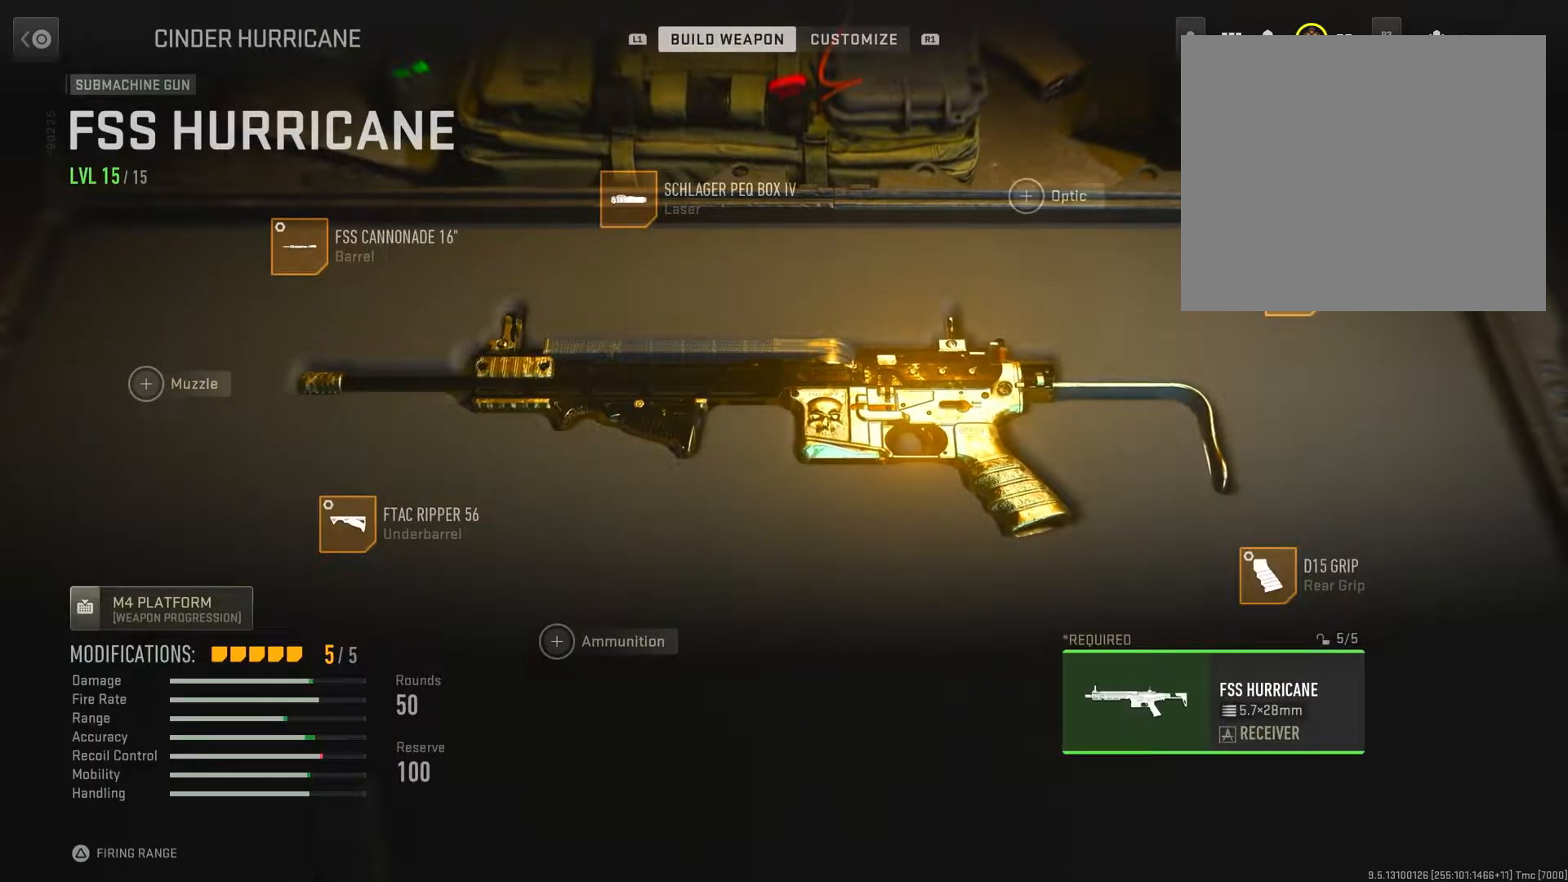
{"buttons": ["DPAD_UP"], "left_stick": "center", "right_stick": "center", "events": [[133, "DPAD_UP", "down"], [300, "DPAD_UP", "up"], [417, "DPAD_UP", "down"]]}
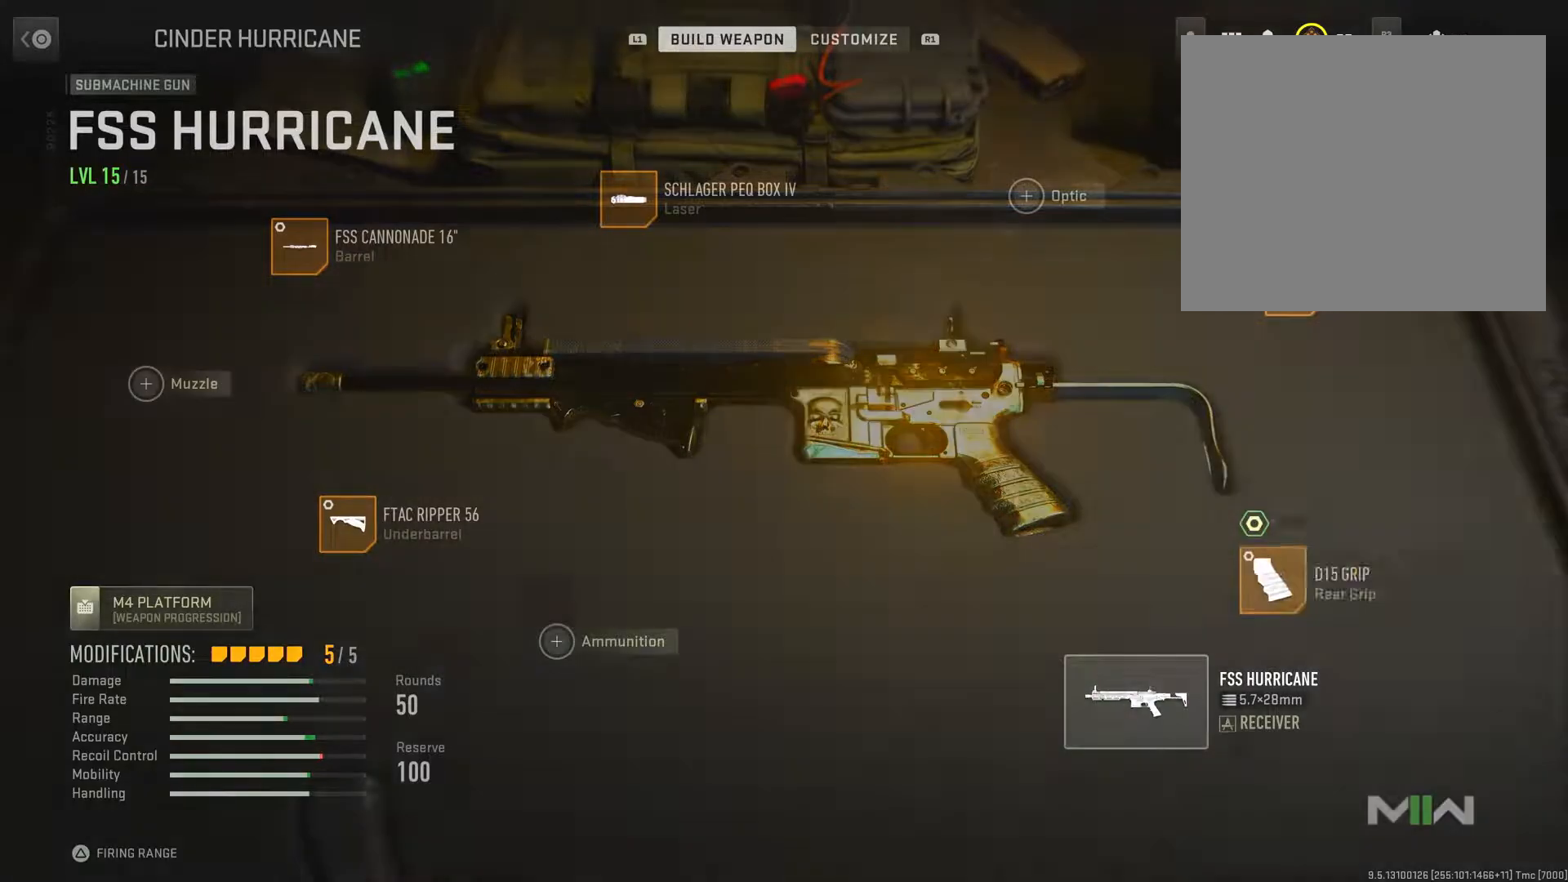
{"buttons": [], "left_stick": "center", "right_stick": "center", "events": [[50, "DPAD_UP", "up"], [216, "DPAD_UP", "down"], [300, "DPAD_UP", "up"]]}
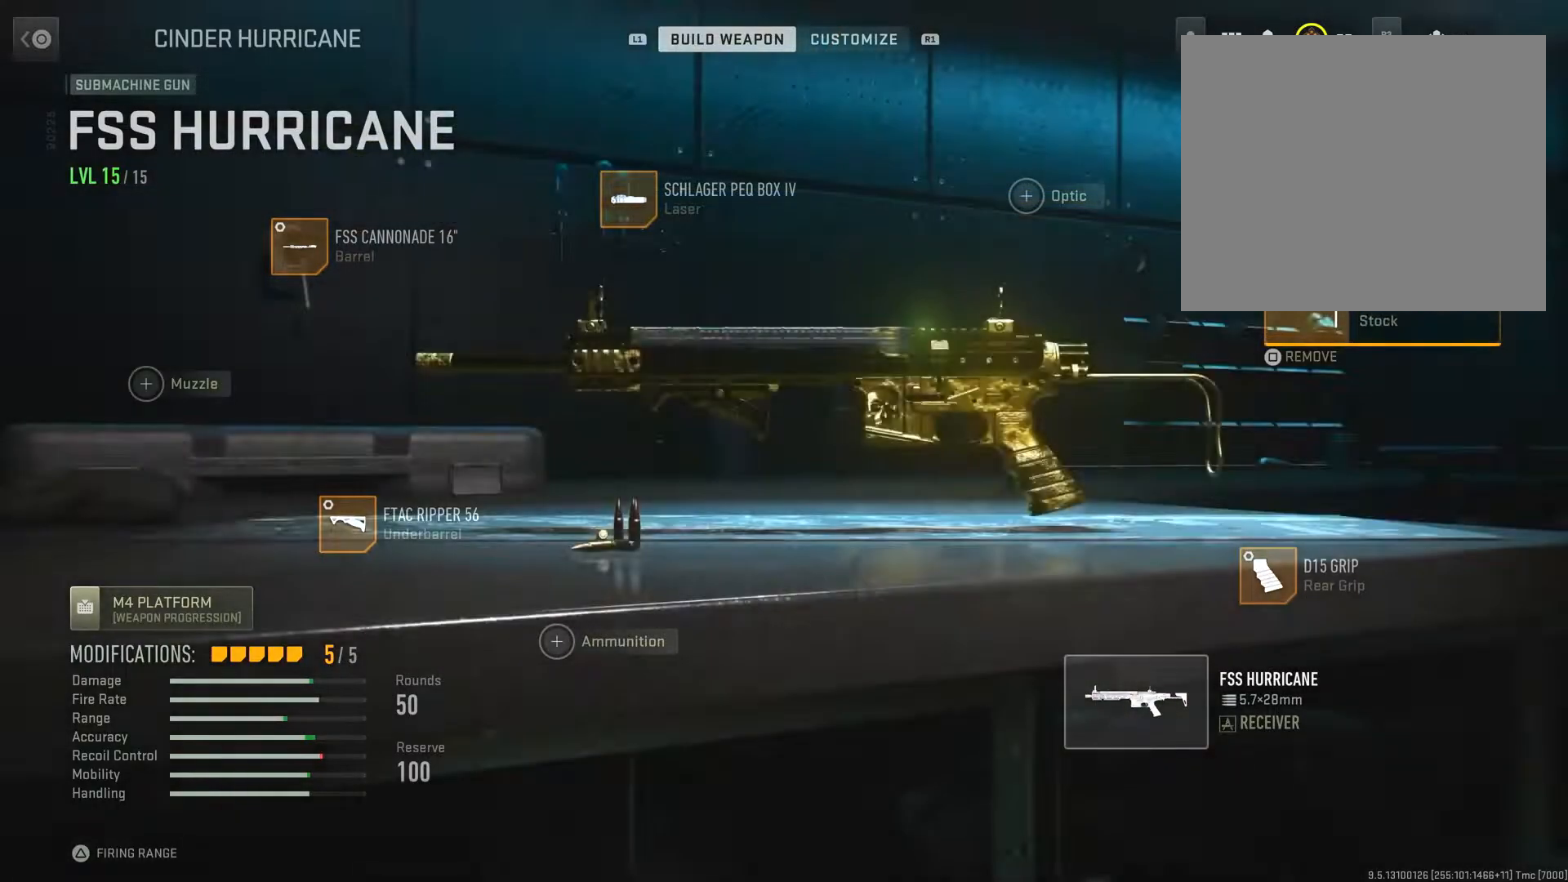
{"buttons": [], "left_stick": "center", "right_stick": "center", "events": [[50, "CROSS", "down"], [267, "CROSS", "up"]]}